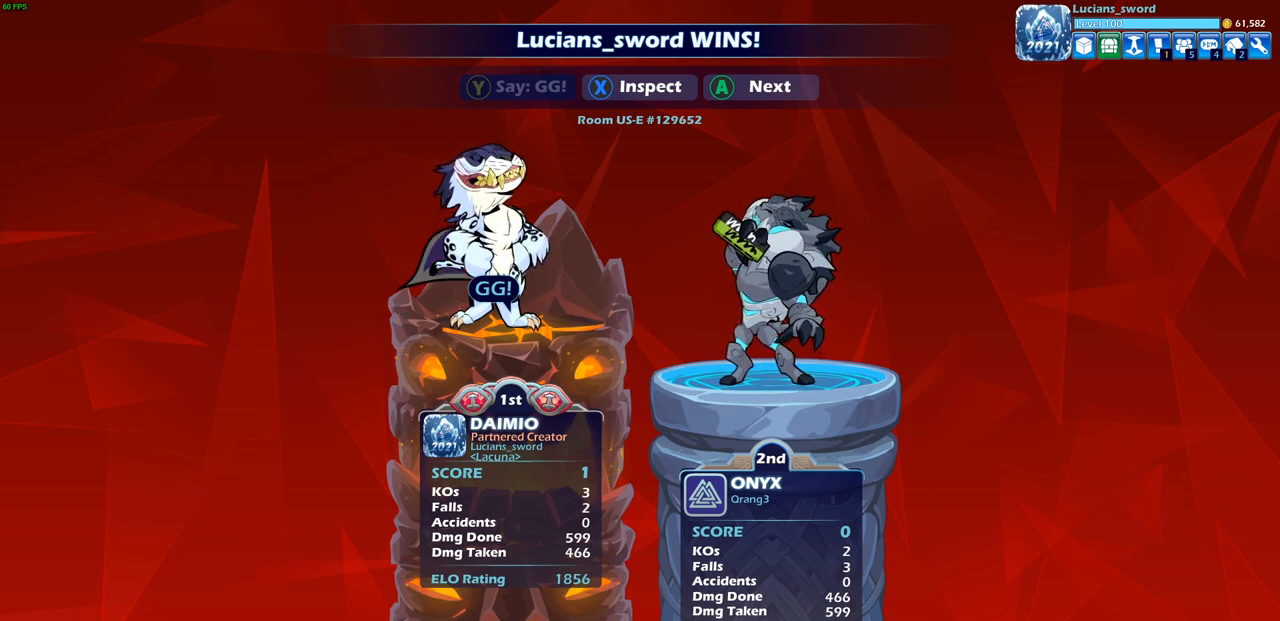
Gameplay with a controller (PlayStation layout); each line is a JSON object with the inputs held at the frame after it. "events" lists button and stick changes between this image and that frame as [ms after this image, input, new state], when the widget could be followed in between.
{"buttons": ["CROSS"], "left_stick": "center", "right_stick": "center", "events": [[433, "CROSS", "down"]]}
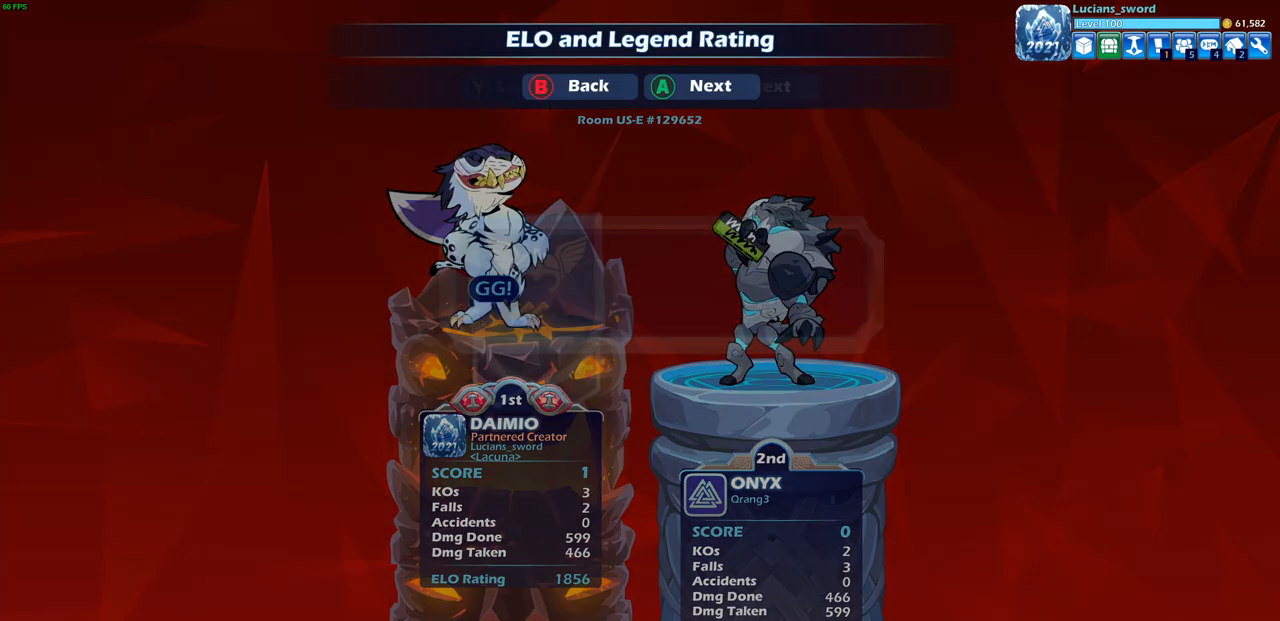
{"buttons": ["CROSS"], "left_stick": "center", "right_stick": "center", "events": [[83, "CROSS", "up"], [417, "CROSS", "down"]]}
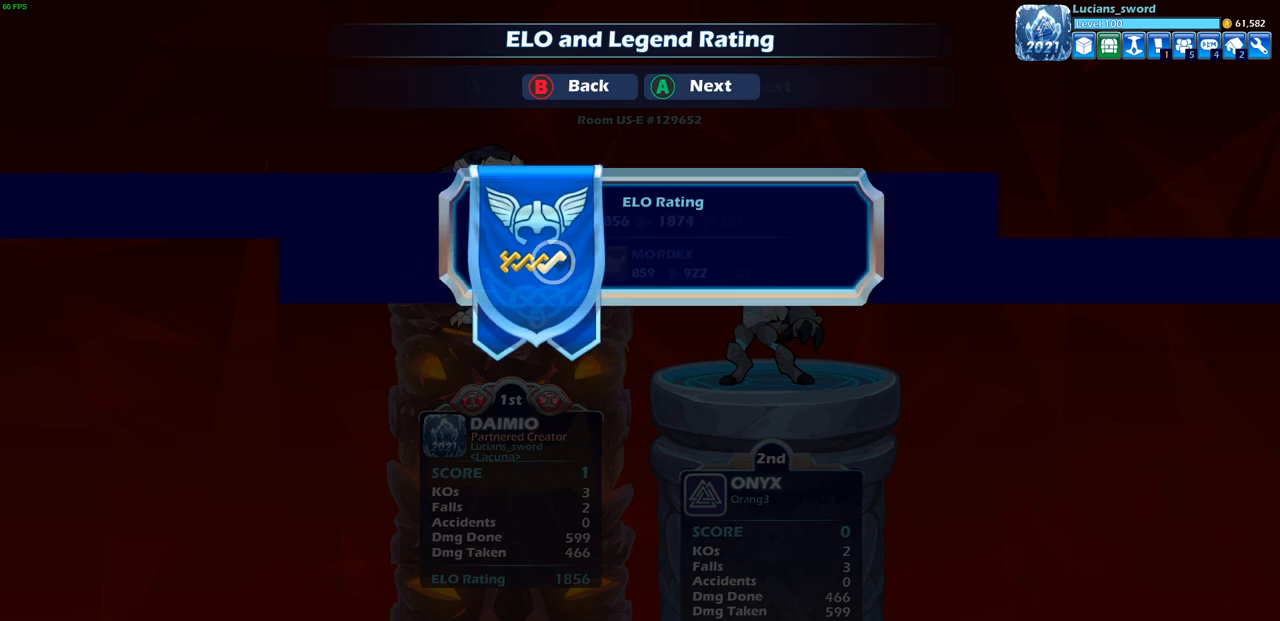
{"buttons": [], "left_stick": "center", "right_stick": "center", "events": [[50, "CROSS", "up"], [317, "CROSS", "down"], [500, "CROSS", "up"]]}
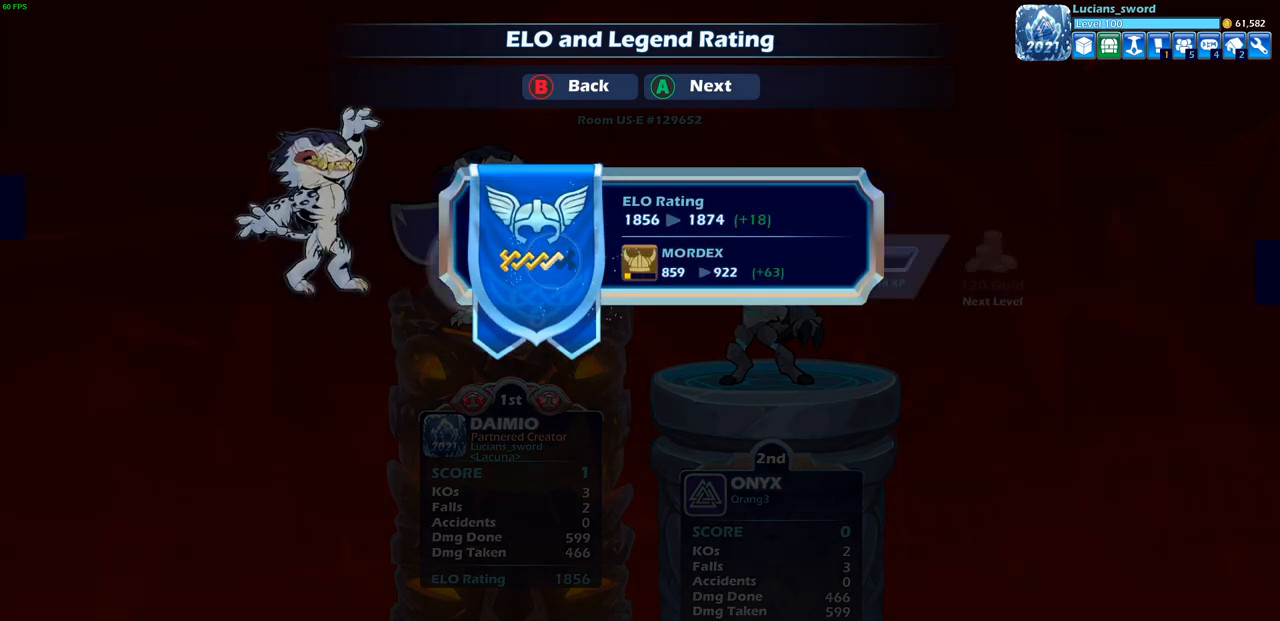
{"buttons": ["CROSS"], "left_stick": "center", "right_stick": "center", "events": [[333, "CROSS", "down"]]}
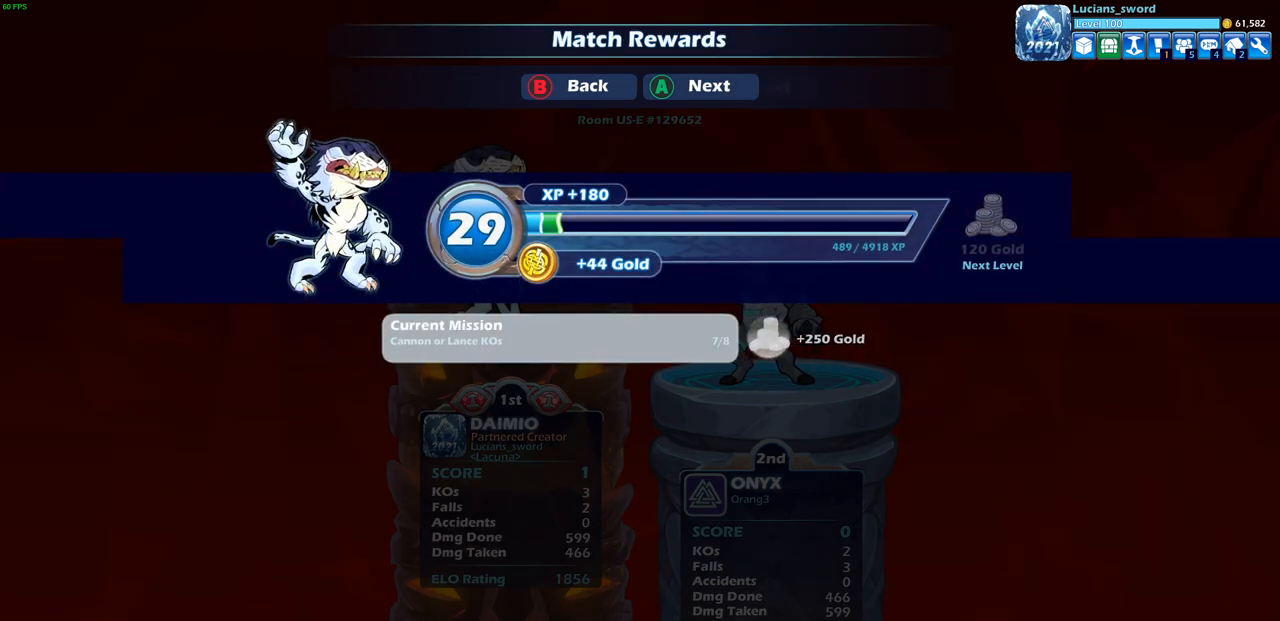
{"buttons": [], "left_stick": "center", "right_stick": "center", "events": [[33, "CROSS", "up"], [150, "CROSS", "down"], [317, "CROSS", "up"]]}
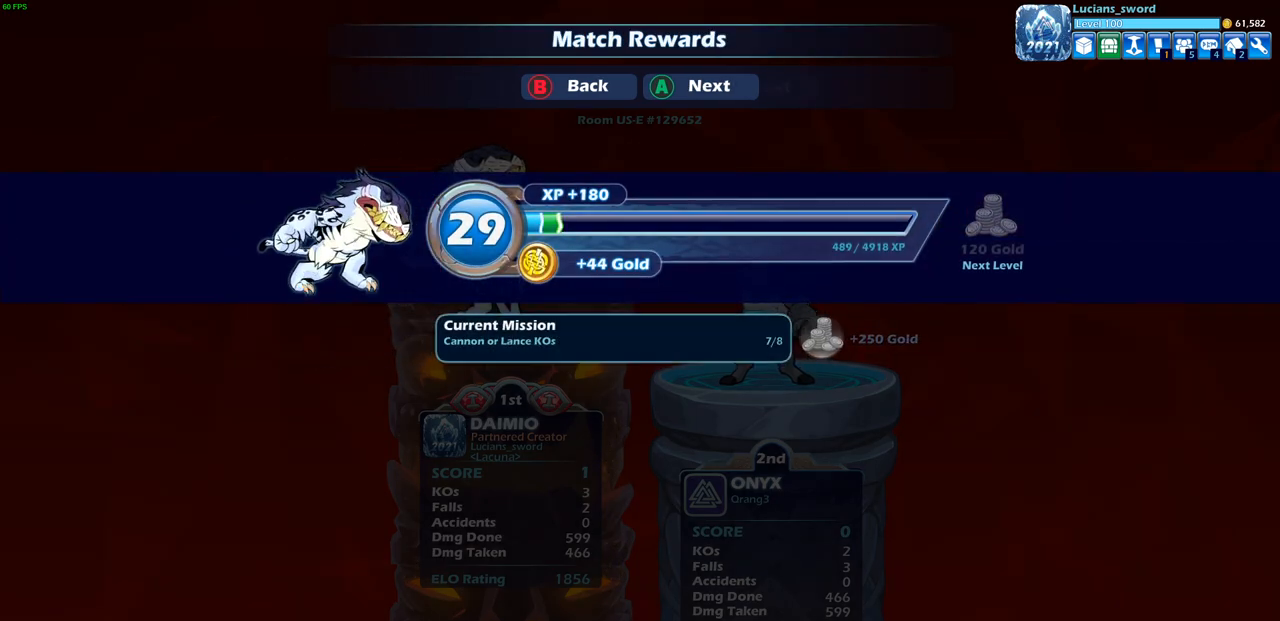
{"buttons": [], "left_stick": "center", "right_stick": "center", "events": []}
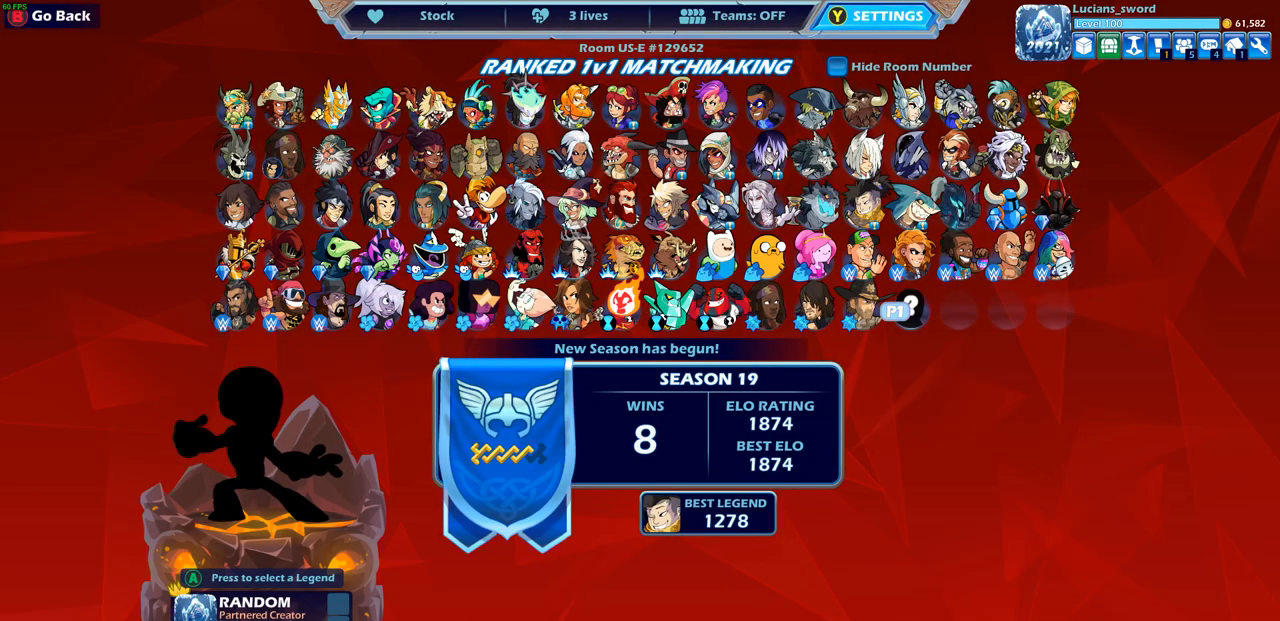
{"buttons": [], "left_stick": "center", "right_stick": "center", "events": []}
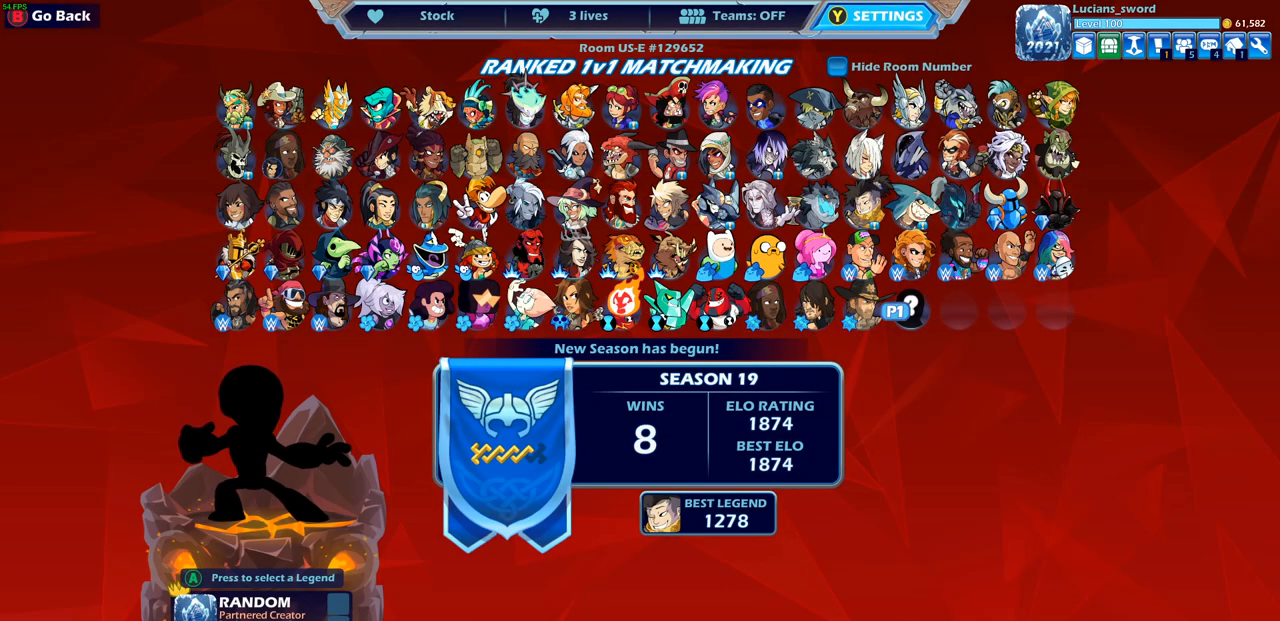
{"buttons": [], "left_stick": "center", "right_stick": "center", "events": []}
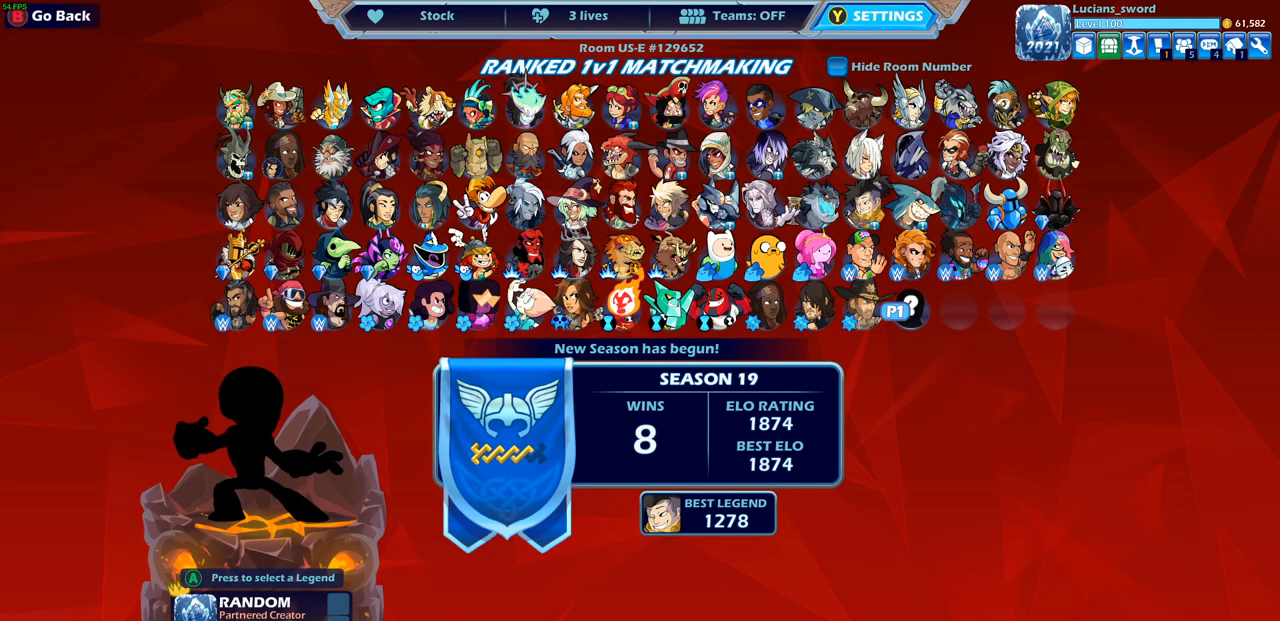
{"buttons": [], "left_stick": "center", "right_stick": "center", "events": []}
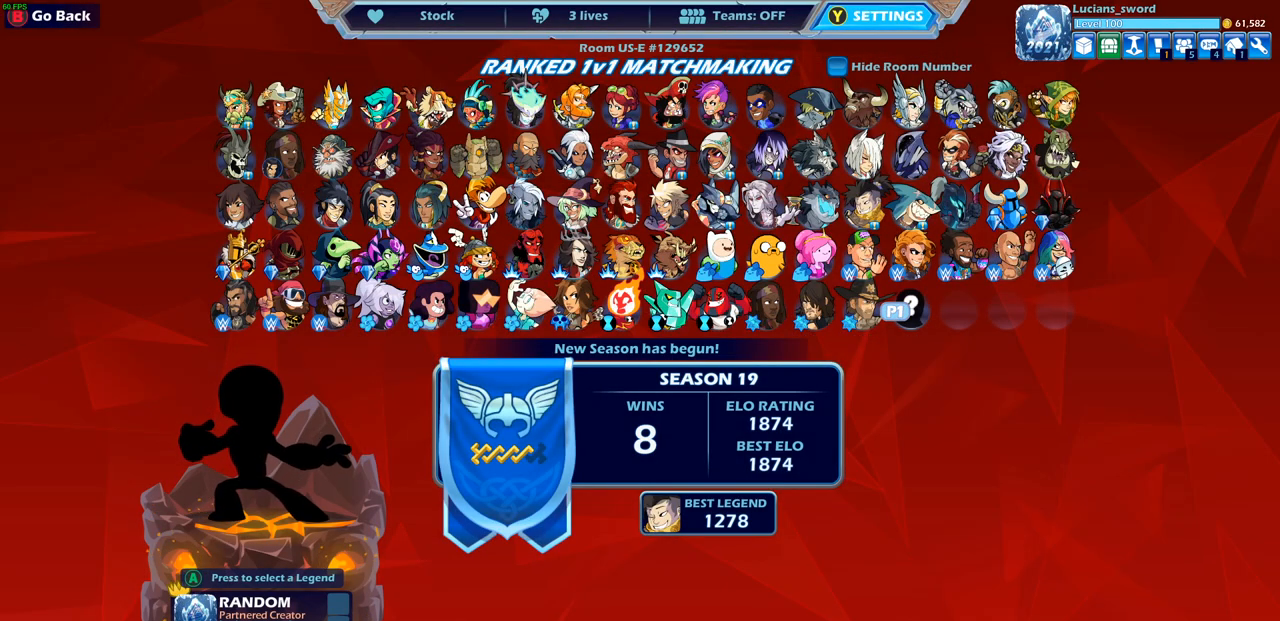
{"buttons": [], "left_stick": "center", "right_stick": "center", "events": []}
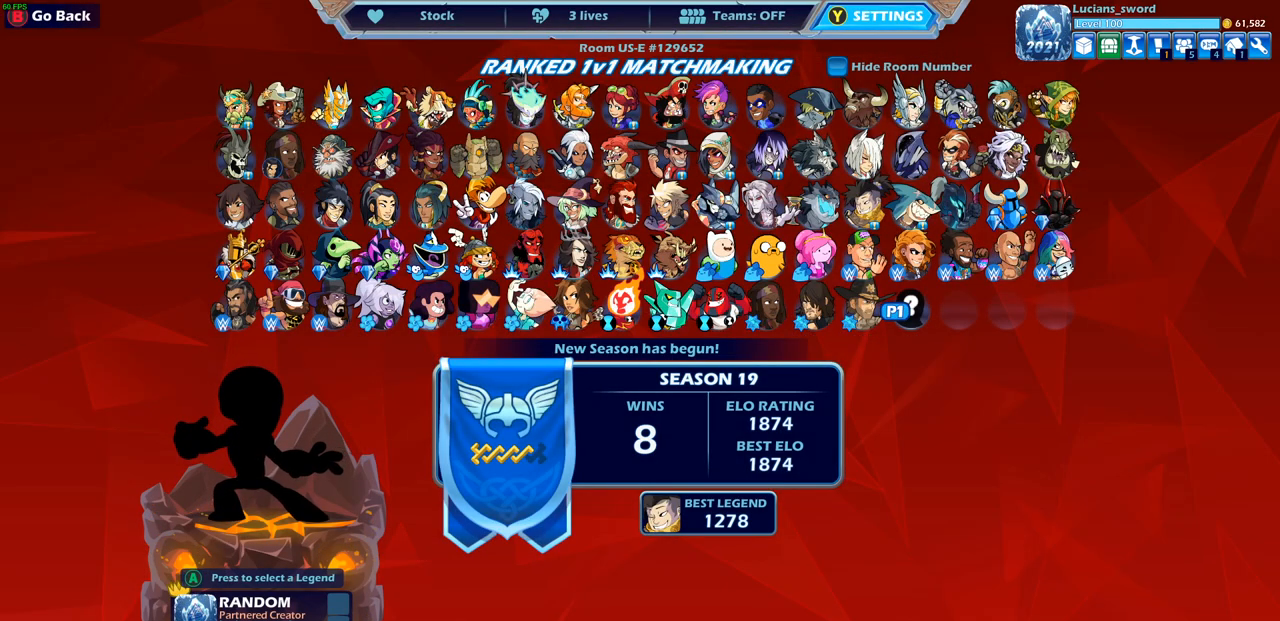
{"buttons": [], "left_stick": "center", "right_stick": "center", "events": [[317, "DPAD_UP", "down"], [383, "DPAD_UP", "up"]]}
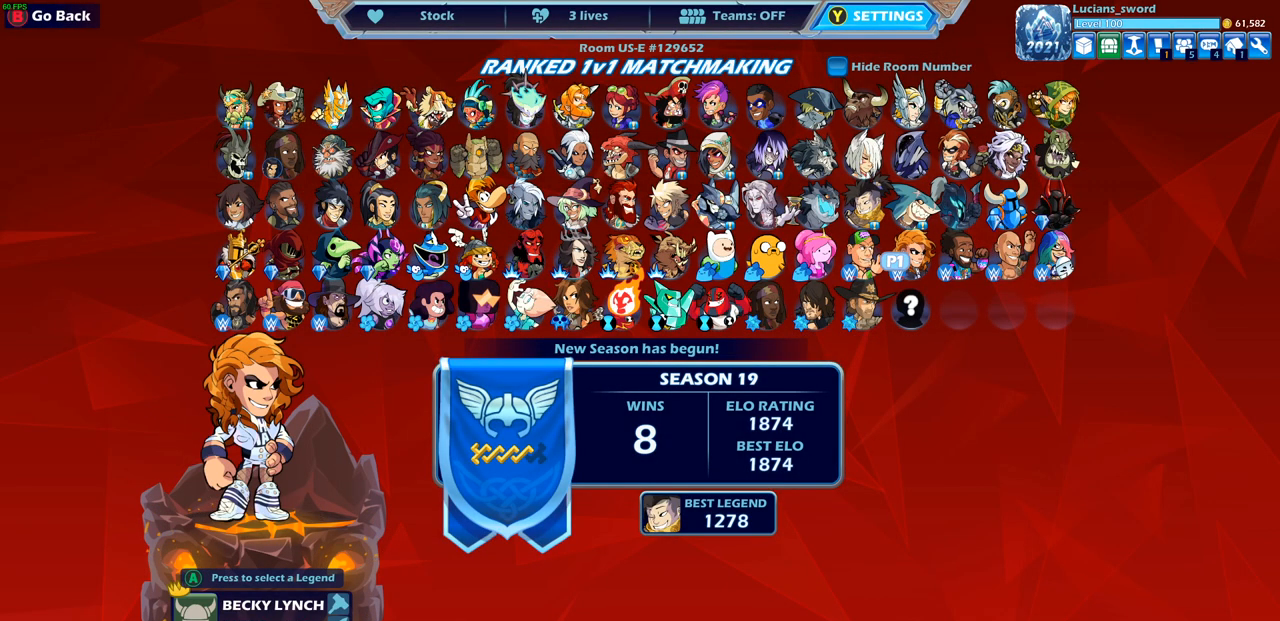
{"buttons": [], "left_stick": "center", "right_stick": "center", "events": [[83, "DPAD_LEFT", "down"], [217, "DPAD_LEFT", "up"], [300, "DPAD_LEFT", "down"], [417, "DPAD_LEFT", "up"]]}
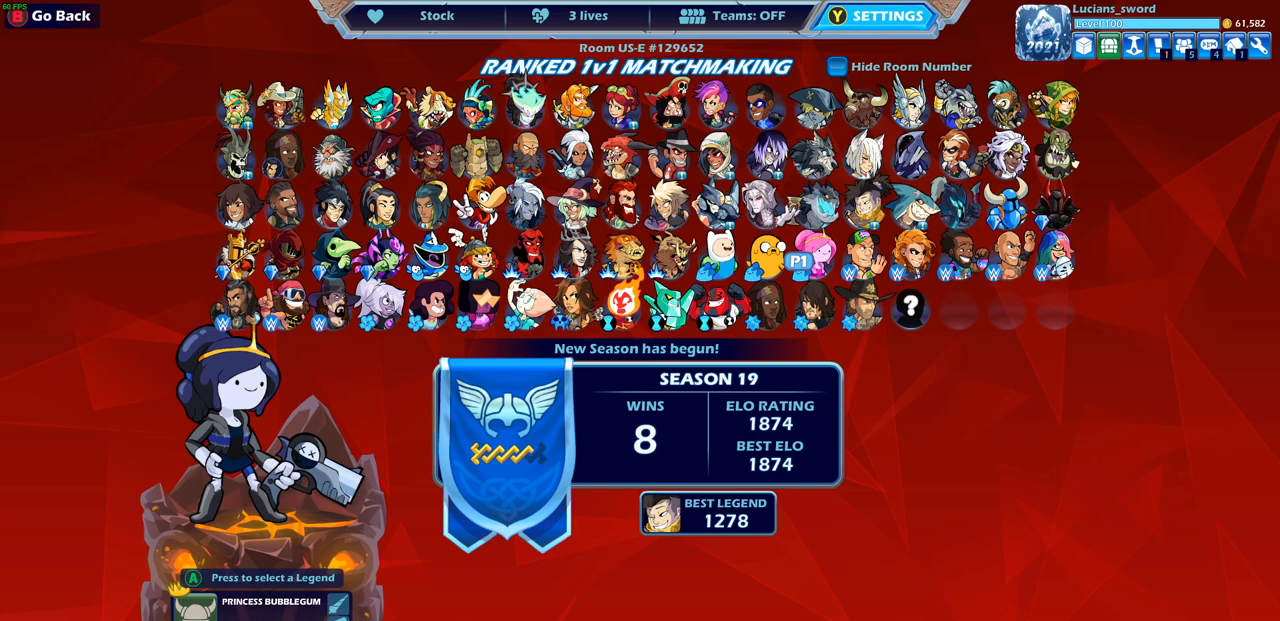
{"buttons": [], "left_stick": "center", "right_stick": "center", "events": [[17, "DPAD_LEFT", "down"], [117, "DPAD_LEFT", "up"]]}
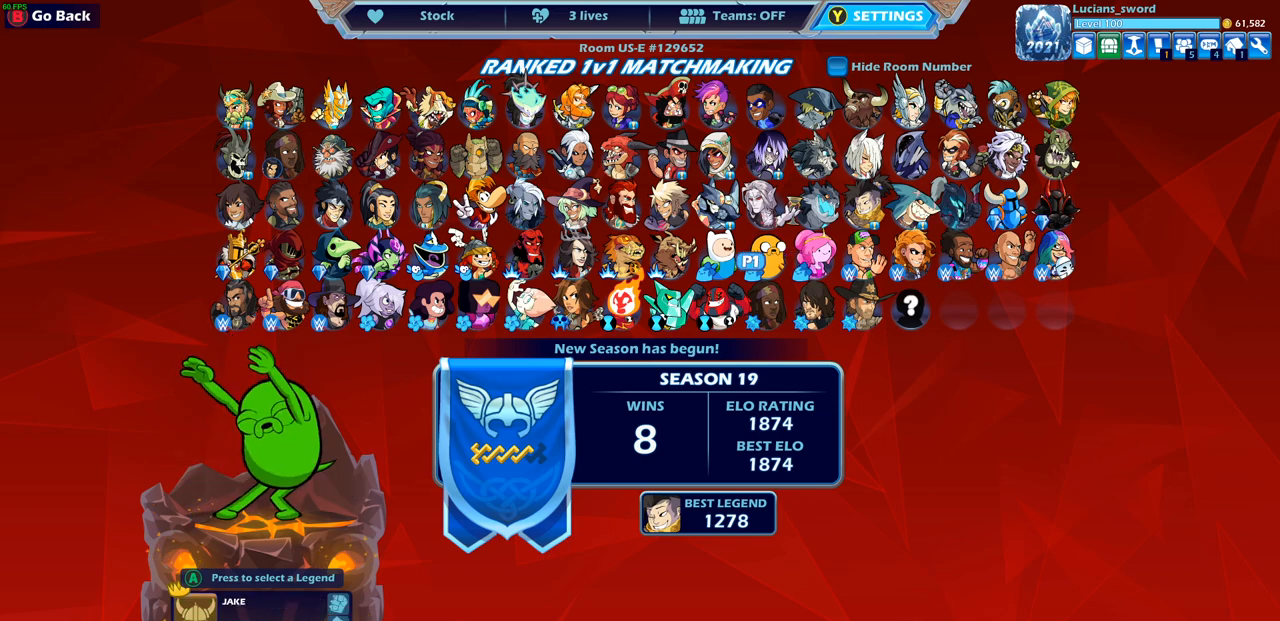
{"buttons": [], "left_stick": "center", "right_stick": "center", "events": [[50, "DPAD_LEFT", "down"], [183, "DPAD_LEFT", "up"]]}
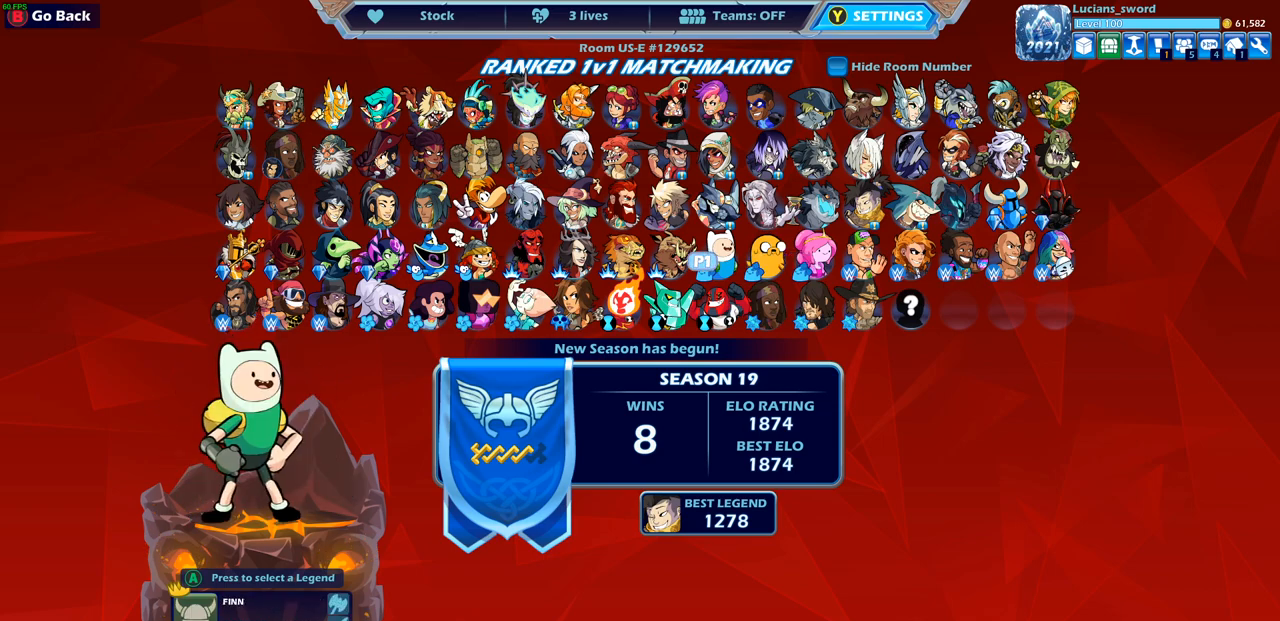
{"buttons": [], "left_stick": "center", "right_stick": "center", "events": [[67, "DPAD_LEFT", "down"], [217, "DPAD_LEFT", "up"], [333, "DPAD_LEFT", "down"], [417, "DPAD_LEFT", "up"]]}
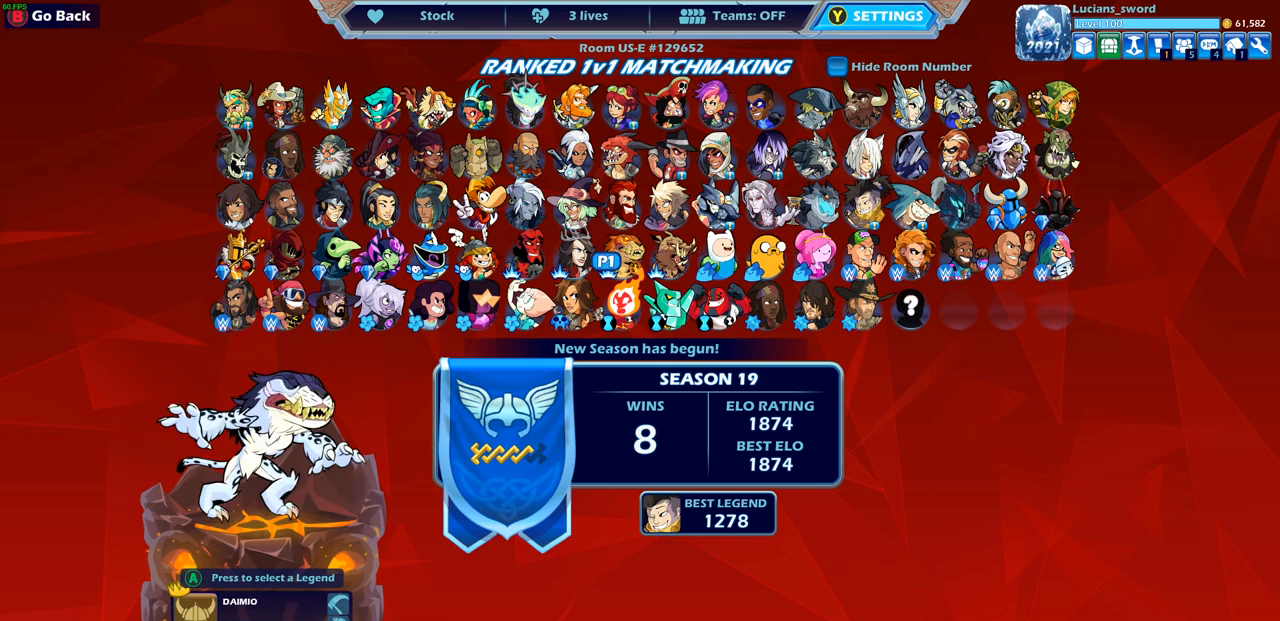
{"buttons": [], "left_stick": "center", "right_stick": "center", "events": [[33, "DPAD_LEFT", "down"], [133, "DPAD_LEFT", "up"]]}
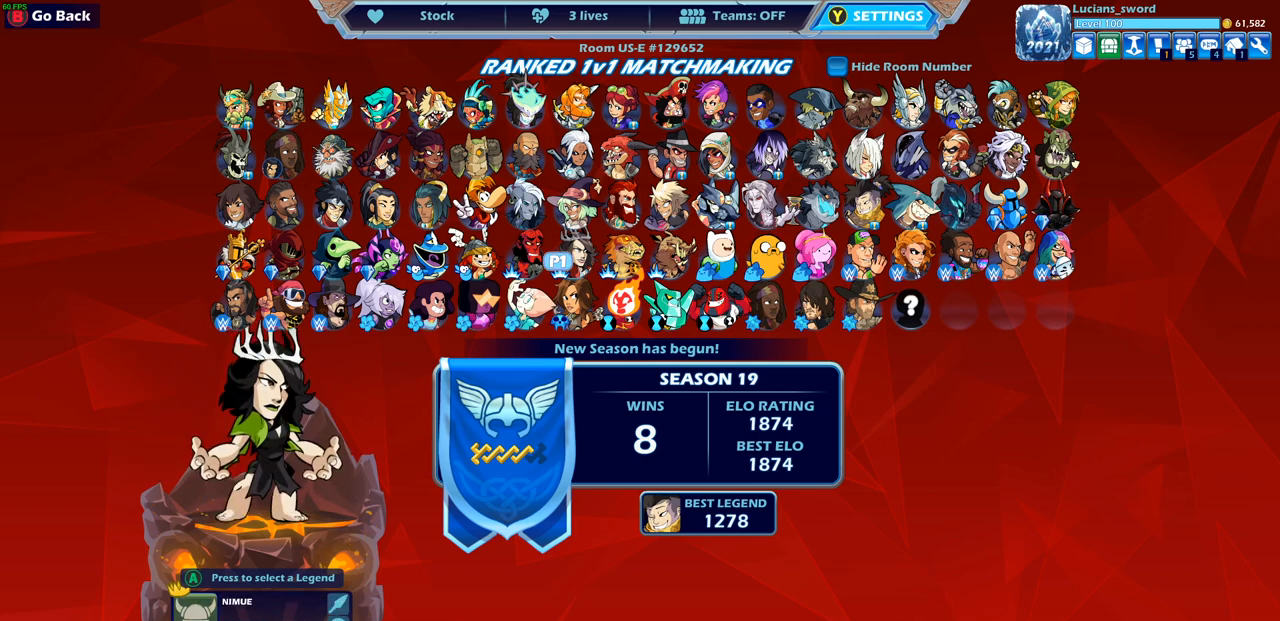
{"buttons": [], "left_stick": "center", "right_stick": "center", "events": []}
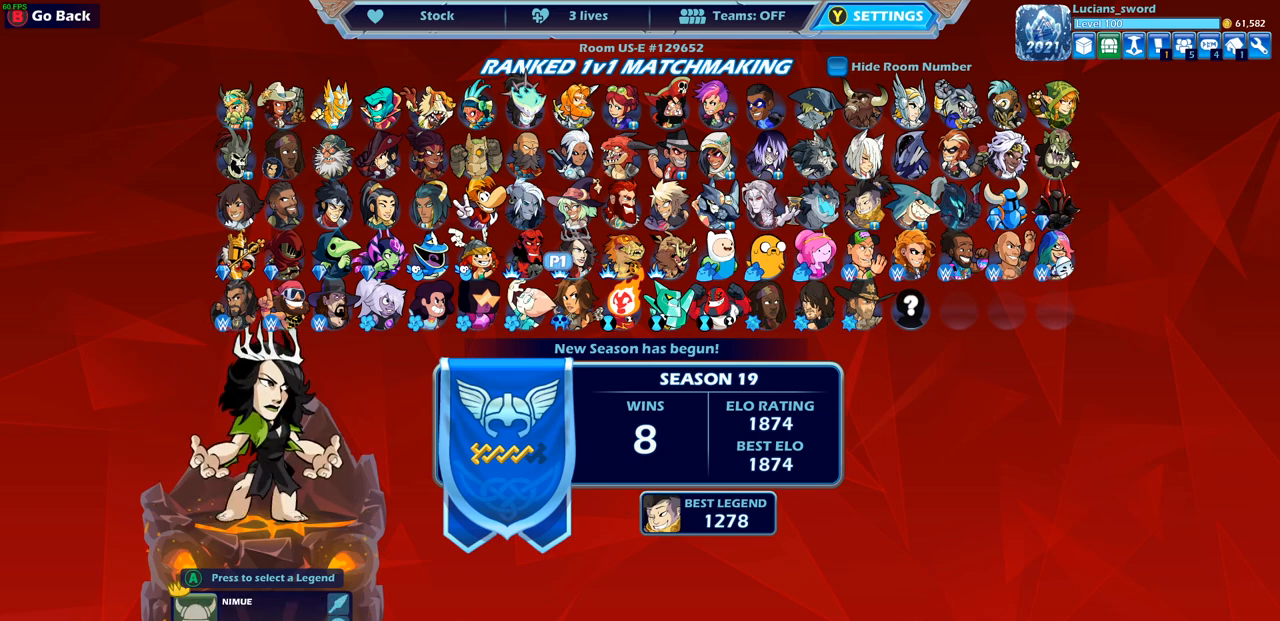
{"buttons": [], "left_stick": "center", "right_stick": "center", "events": []}
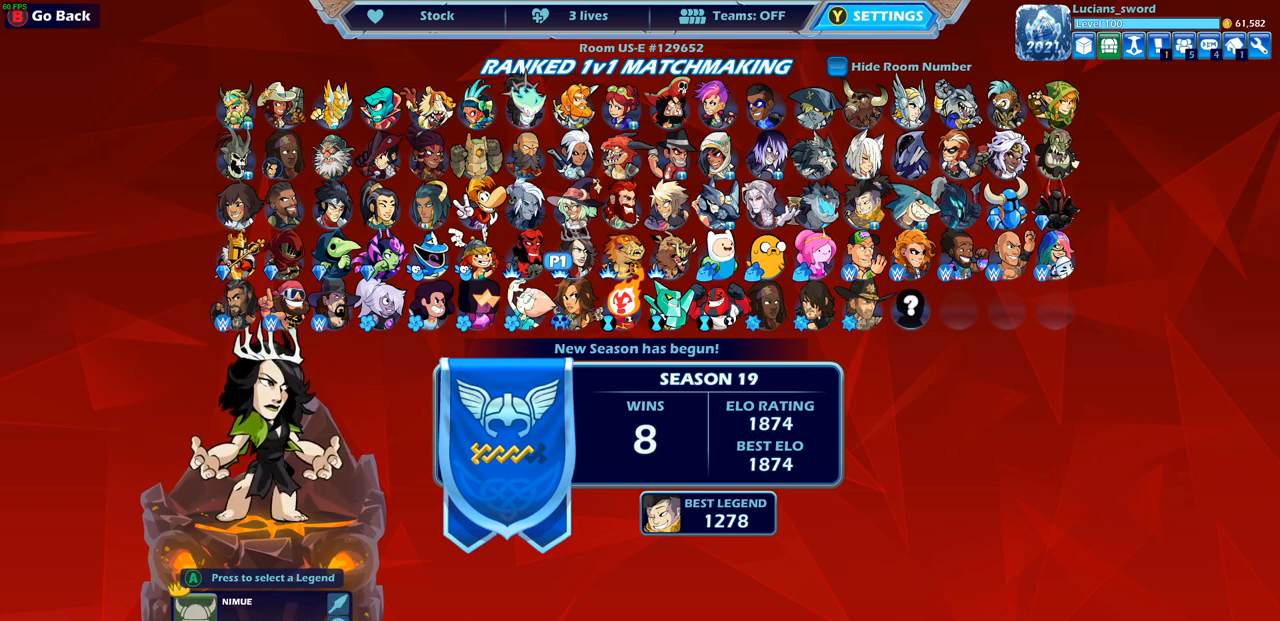
{"buttons": [], "left_stick": "center", "right_stick": "center", "events": []}
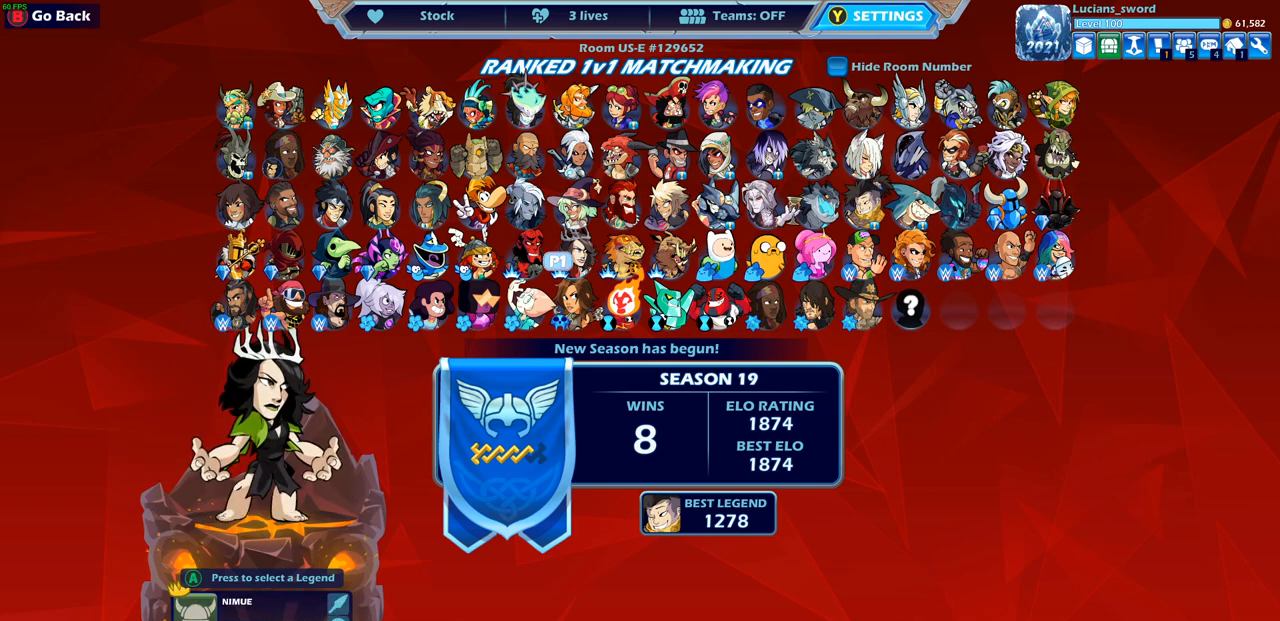
{"buttons": [], "left_stick": "center", "right_stick": "center", "events": []}
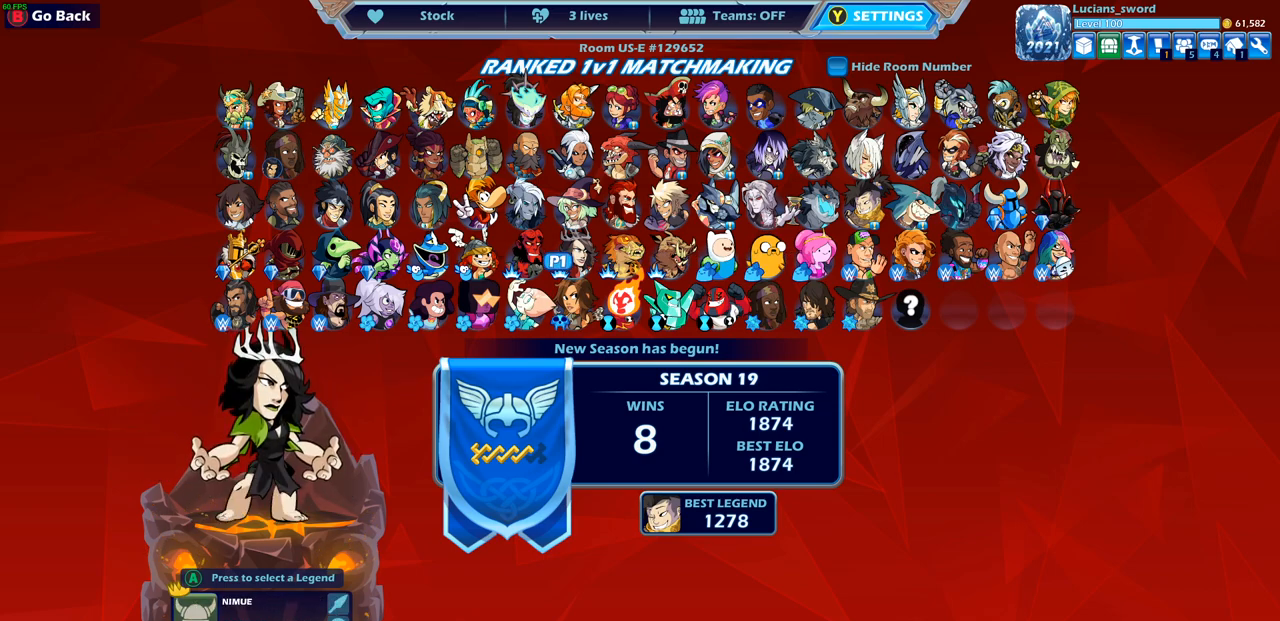
{"buttons": [], "left_stick": "center", "right_stick": "center", "events": []}
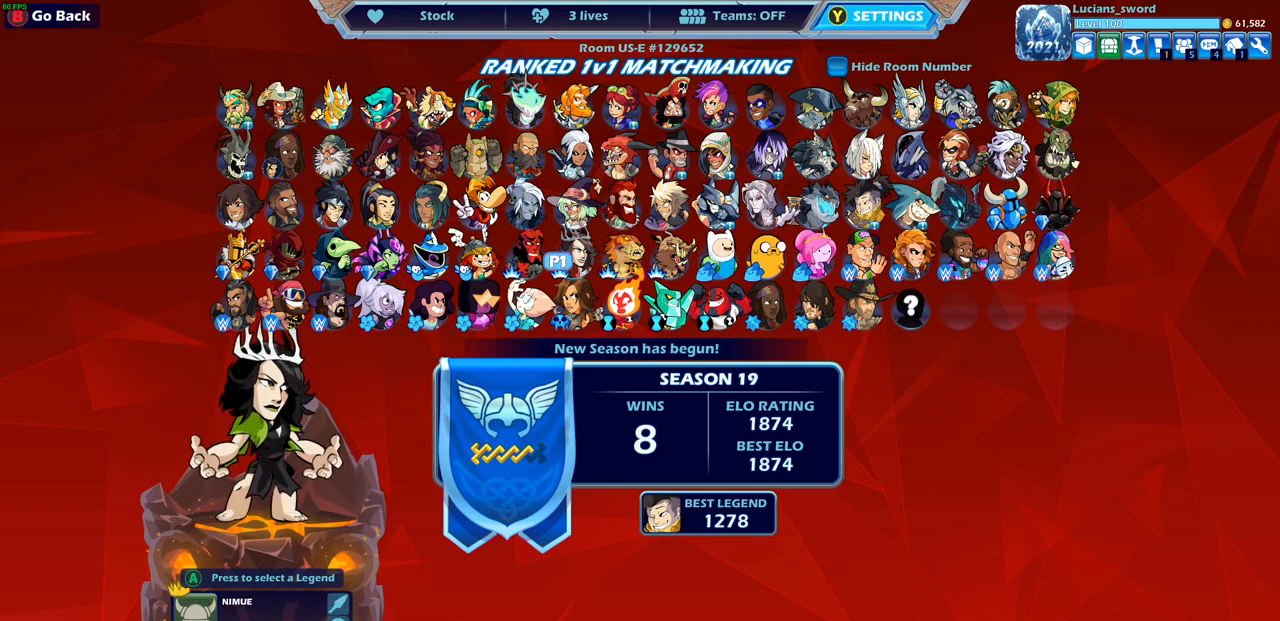
{"buttons": [], "left_stick": "center", "right_stick": "center", "events": []}
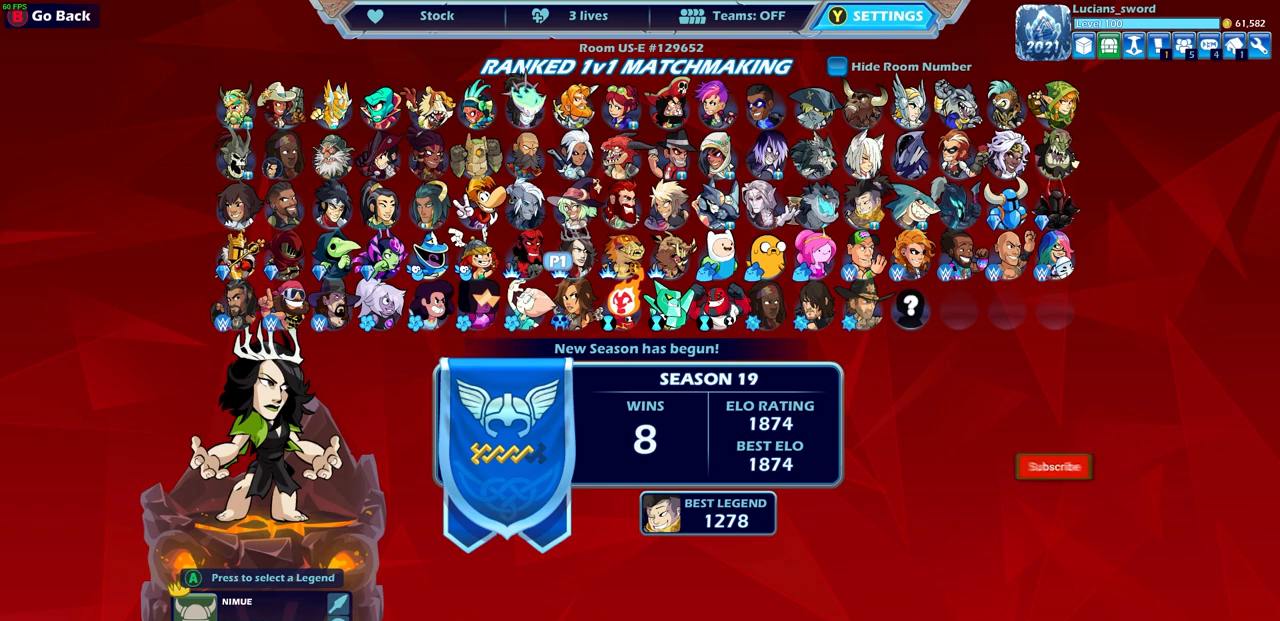
{"buttons": [], "left_stick": "center", "right_stick": "center", "events": [[367, "DPAD_RIGHT", "down"], [467, "DPAD_RIGHT", "up"]]}